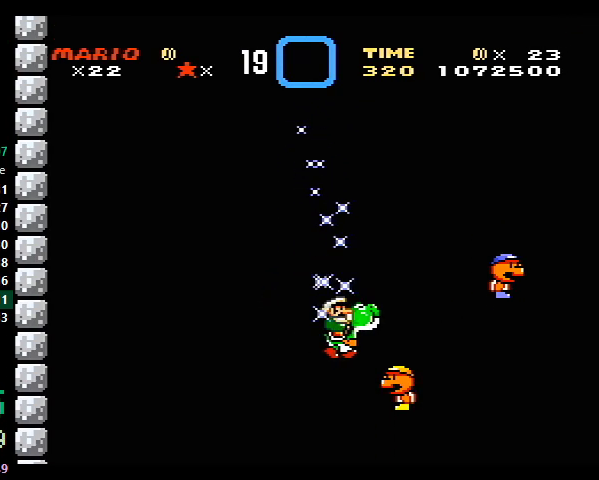
Gameplay with a controller (Nintendo layout); each line is a JSON object with the inputs held at the frame after it. "events" lists button and stick changes between this image and that frame as [ms after this image, input, new state], when the widget could be followed in between. Not read: L3 R3.
{"buttons": ["Y", "DPAD_RIGHT"], "events": [[33, "DPAD_LEFT", "down"], [100, "DPAD_LEFT", "up"], [267, "DPAD_RIGHT", "down"]]}
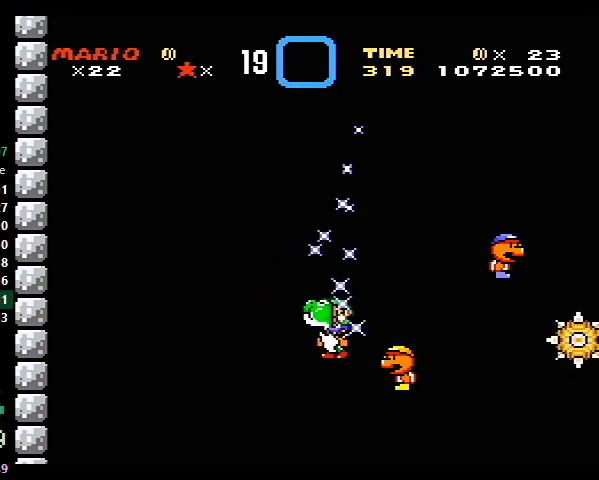
{"buttons": ["Y"], "events": [[33, "DPAD_RIGHT", "up"], [267, "DPAD_LEFT", "down"], [500, "DPAD_LEFT", "up"]]}
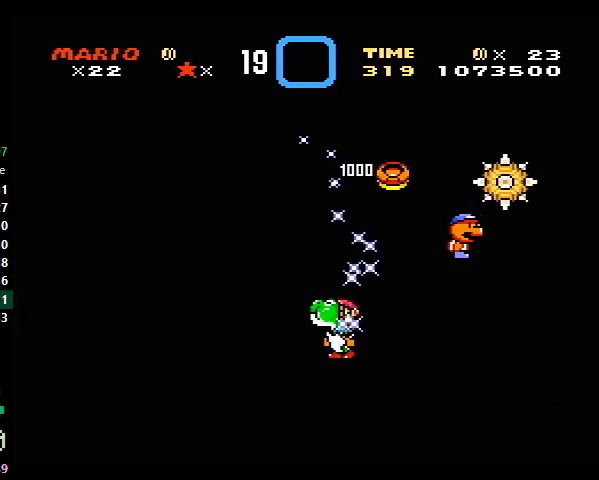
{"buttons": ["Y"], "events": []}
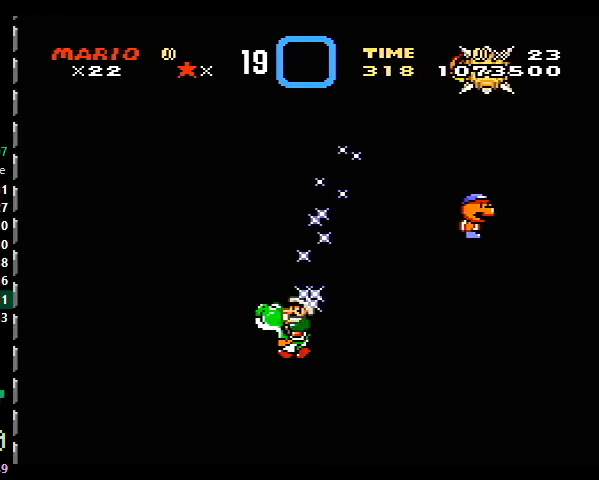
{"buttons": ["Y"], "events": [[33, "DPAD_LEFT", "down"], [100, "DPAD_LEFT", "up"]]}
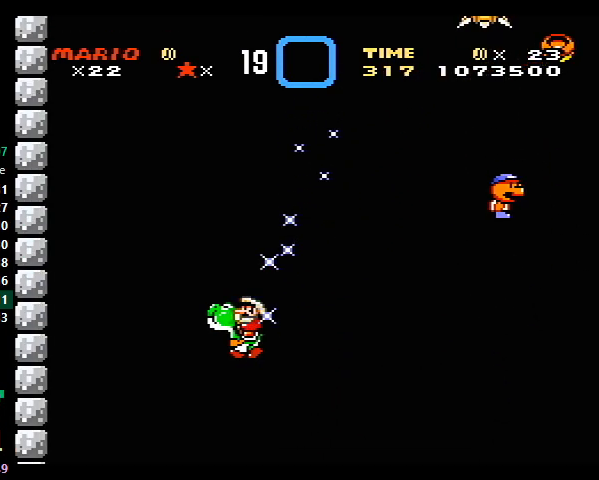
{"buttons": ["Y"], "events": []}
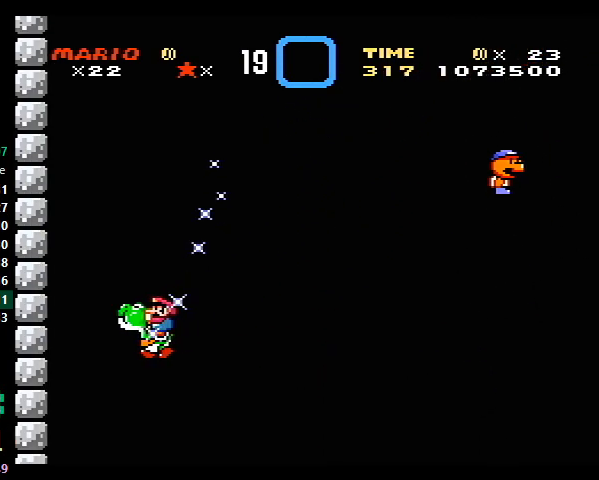
{"buttons": ["Y"], "events": []}
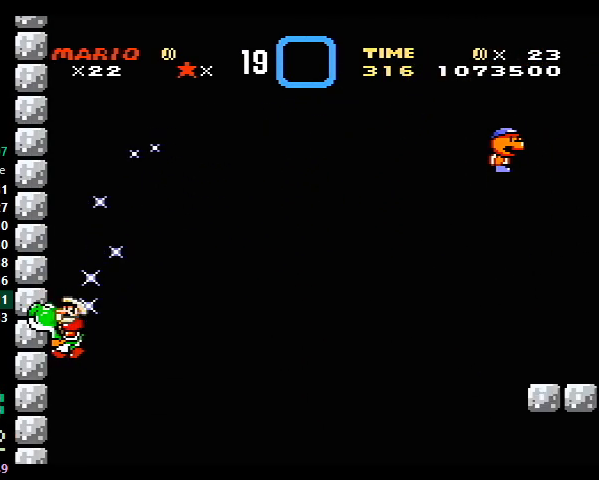
{"buttons": ["Y"], "events": []}
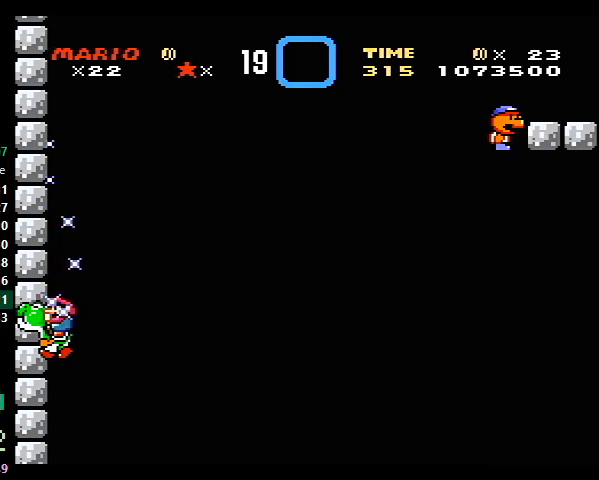
{"buttons": ["Y", "DPAD_LEFT"], "events": [[333, "DPAD_LEFT", "down"], [400, "DPAD_LEFT", "up"], [500, "DPAD_LEFT", "down"]]}
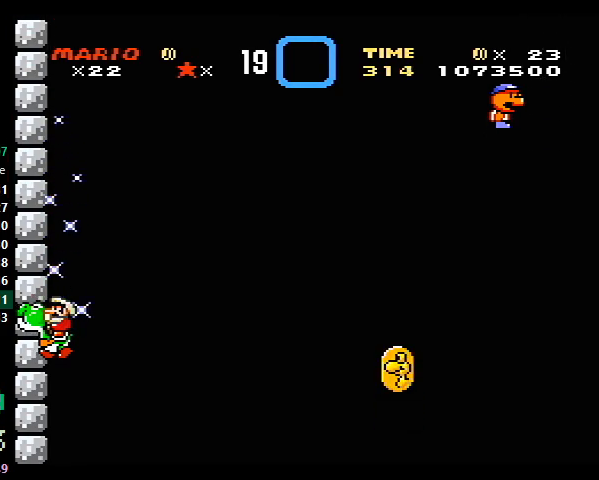
{"buttons": ["Y", "DPAD_LEFT"], "events": [[67, "DPAD_LEFT", "up"], [167, "DPAD_LEFT", "down"], [267, "DPAD_LEFT", "up"], [333, "DPAD_LEFT", "down"], [367, "DPAD_LEFT", "up"], [467, "DPAD_LEFT", "down"]]}
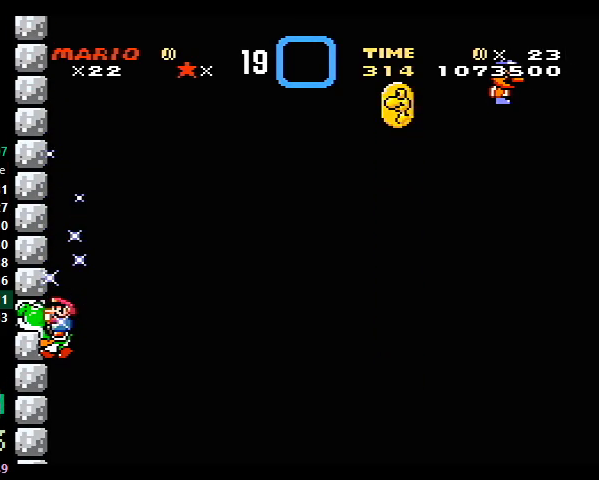
{"buttons": ["Y"], "events": [[67, "DPAD_LEFT", "up"]]}
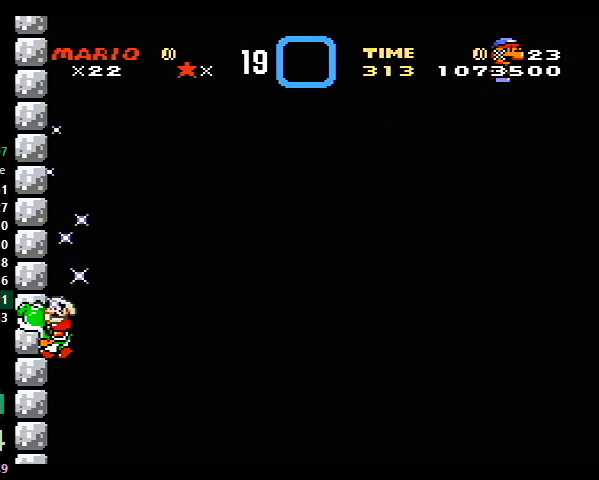
{"buttons": ["Y"], "events": []}
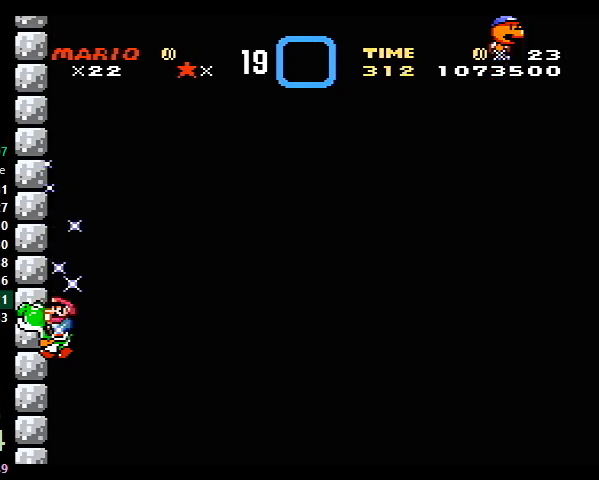
{"buttons": ["Y"], "events": []}
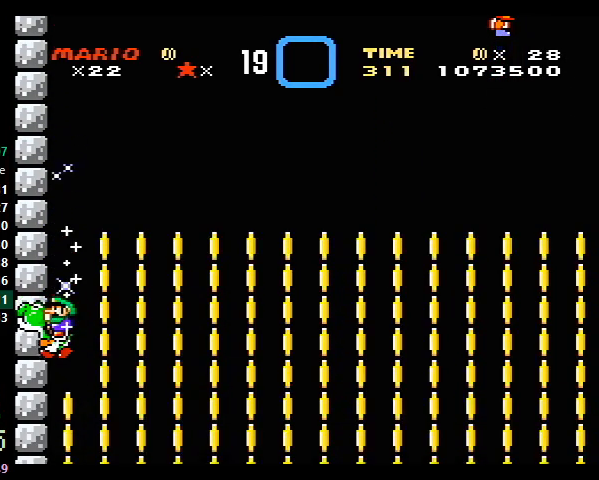
{"buttons": ["Y"], "events": []}
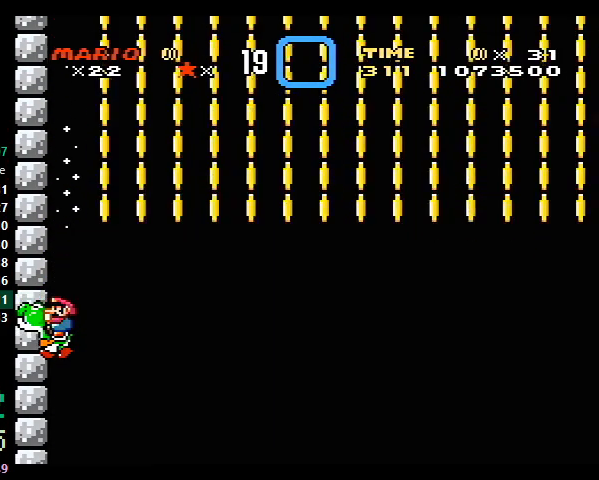
{"buttons": ["Y"], "events": [[167, "X", "down"], [267, "X", "up"]]}
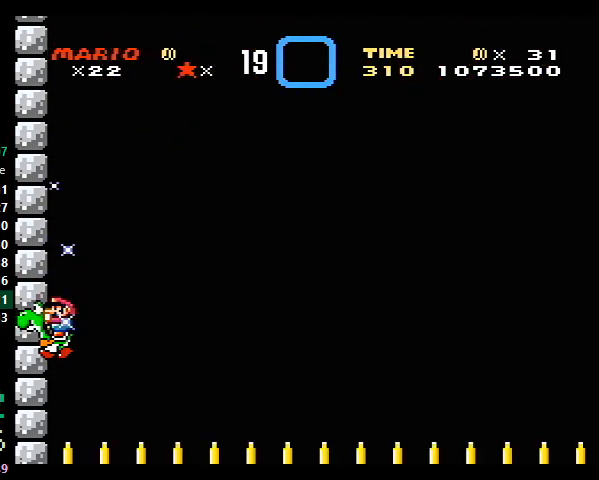
{"buttons": ["Y"], "events": []}
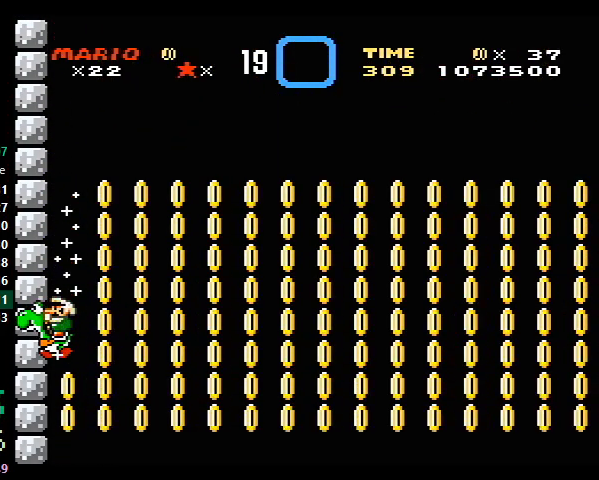
{"buttons": ["Y", "DPAD_RIGHT"], "events": [[333, "DPAD_RIGHT", "down"]]}
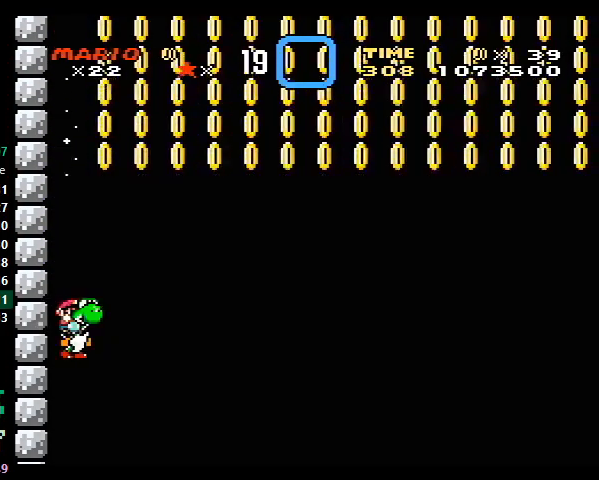
{"buttons": ["Y", "DPAD_RIGHT"], "events": []}
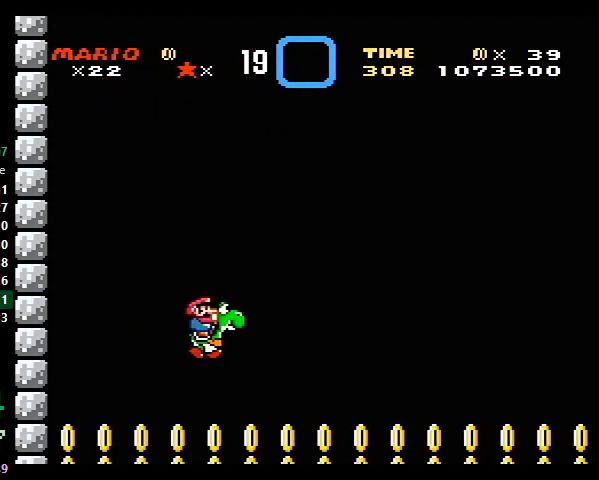
{"buttons": ["Y", "DPAD_RIGHT"], "events": []}
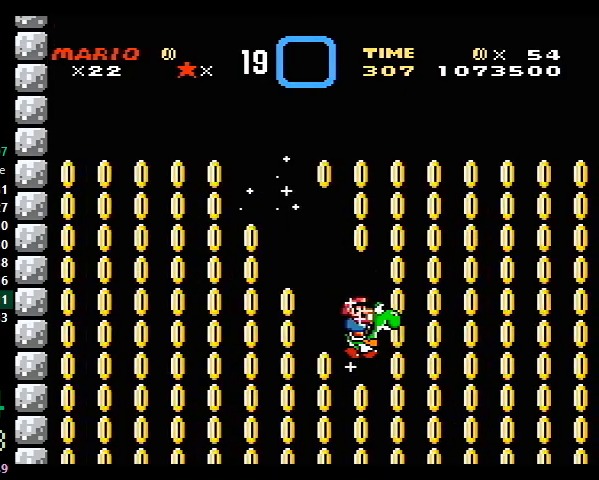
{"buttons": ["Y", "DPAD_RIGHT"], "events": []}
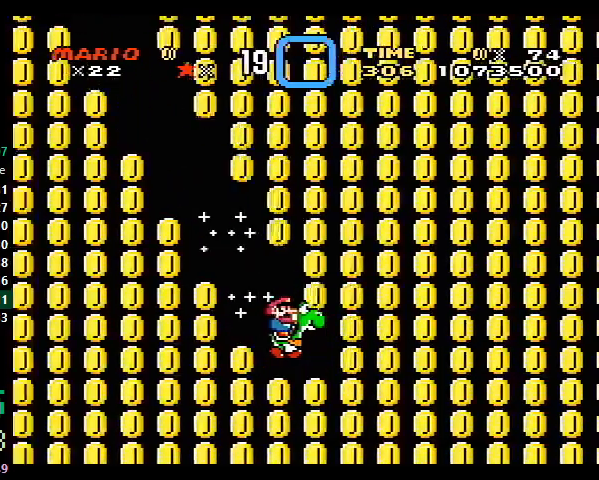
{"buttons": ["Y", "DPAD_LEFT"], "events": [[367, "DPAD_RIGHT", "up"], [400, "DPAD_LEFT", "down"]]}
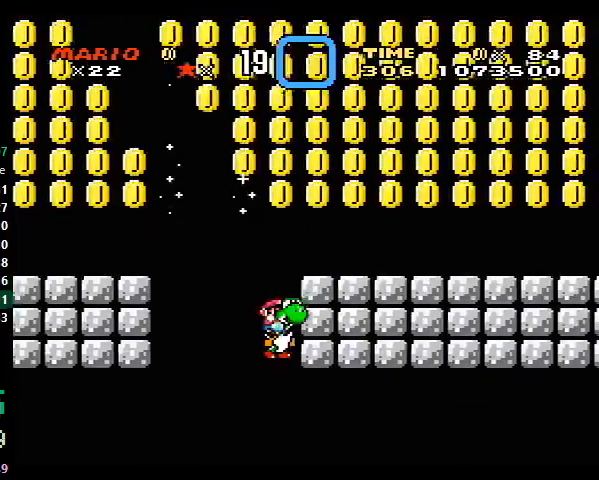
{"buttons": ["Y", "DPAD_RIGHT"], "events": [[67, "DPAD_LEFT", "up"], [100, "DPAD_RIGHT", "down"]]}
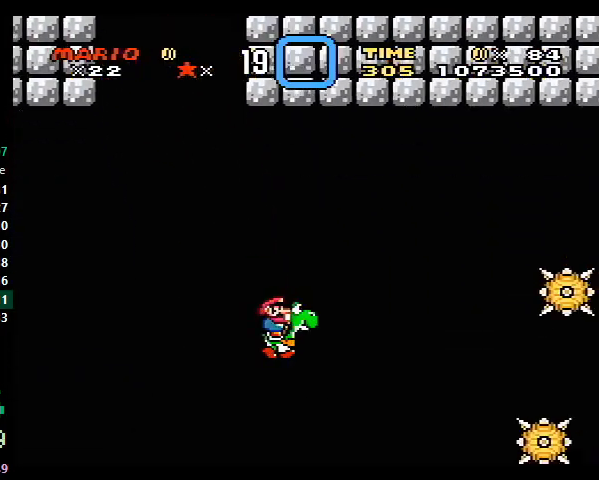
{"buttons": ["Y", "DPAD_RIGHT"], "events": []}
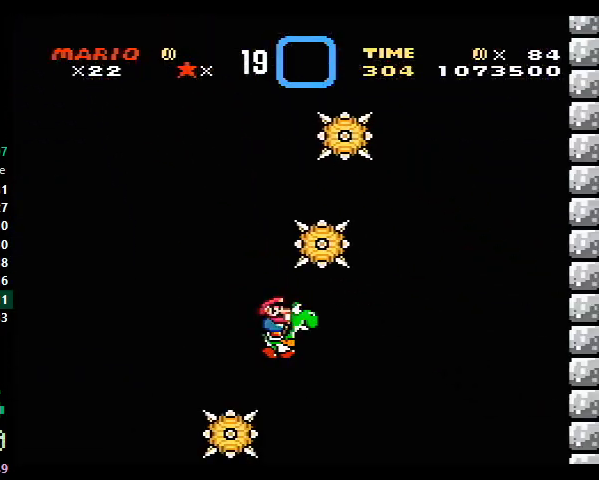
{"buttons": ["Y"], "events": [[33, "DPAD_RIGHT", "up"], [67, "DPAD_LEFT", "down"], [67, "X", "down"], [100, "DPAD_LEFT", "up"], [100, "X", "up"], [133, "DPAD_RIGHT", "down"], [233, "DPAD_RIGHT", "up"]]}
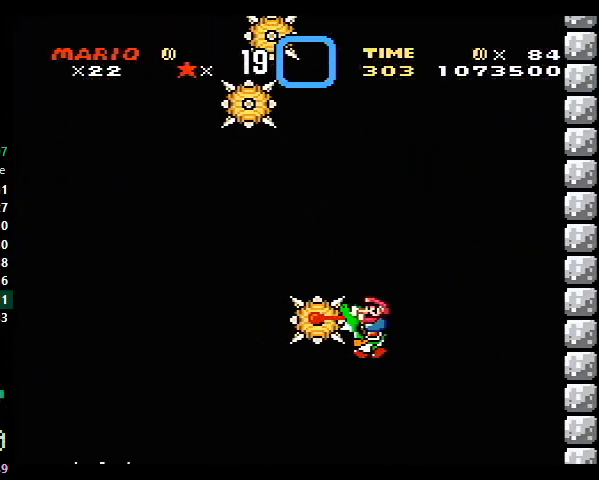
{"buttons": ["Y", "DPAD_LEFT"], "events": [[100, "DPAD_LEFT", "down"], [167, "DPAD_LEFT", "up"], [467, "DPAD_LEFT", "down"]]}
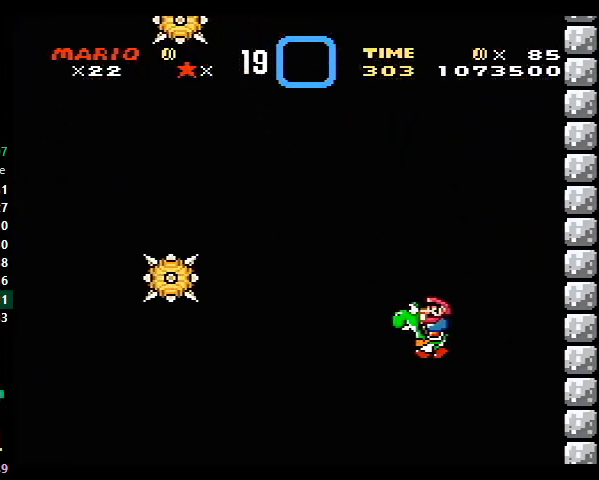
{"buttons": ["Y", "DPAD_LEFT"], "events": []}
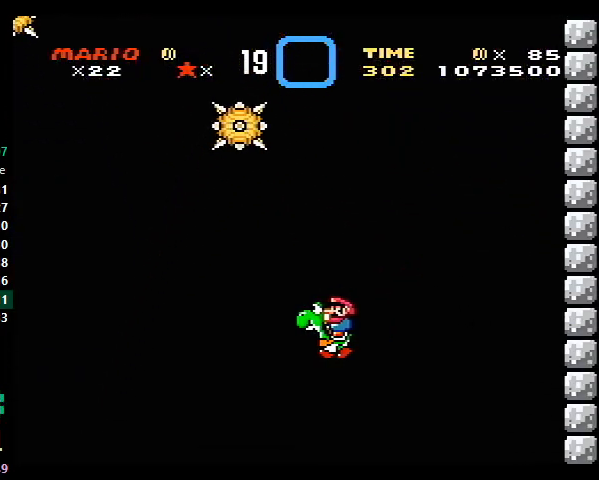
{"buttons": ["Y"], "events": [[67, "DPAD_LEFT", "up"], [200, "DPAD_RIGHT", "down"], [267, "A", "down"], [267, "DPAD_RIGHT", "up"], [300, "A", "up"]]}
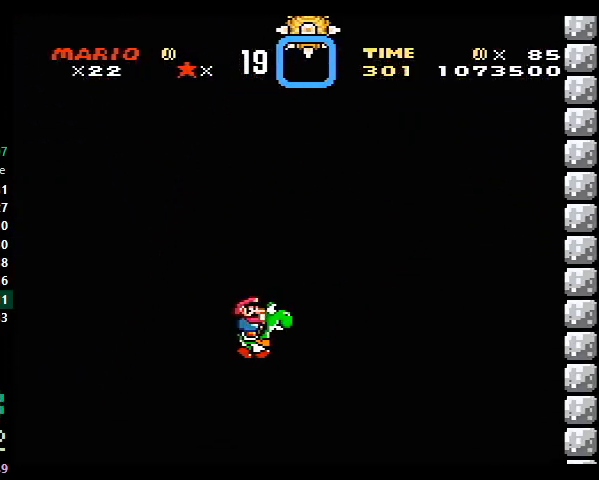
{"buttons": [], "events": [[167, "DPAD_RIGHT", "down"], [200, "DPAD_RIGHT", "up"], [233, "Y", "up"]]}
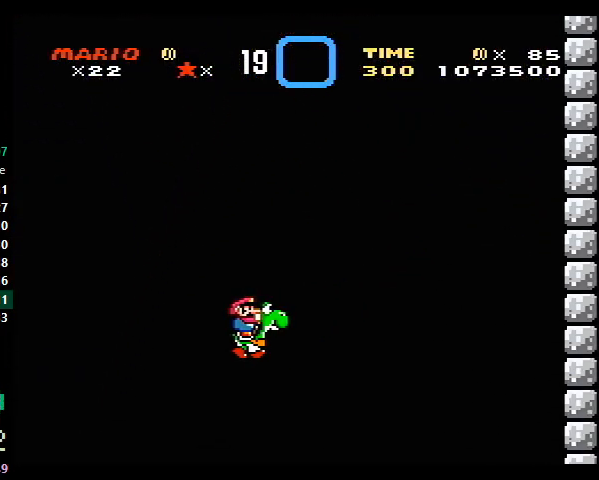
{"buttons": [], "events": [[267, "DPAD_LEFT", "down"], [300, "DPAD_LEFT", "up"]]}
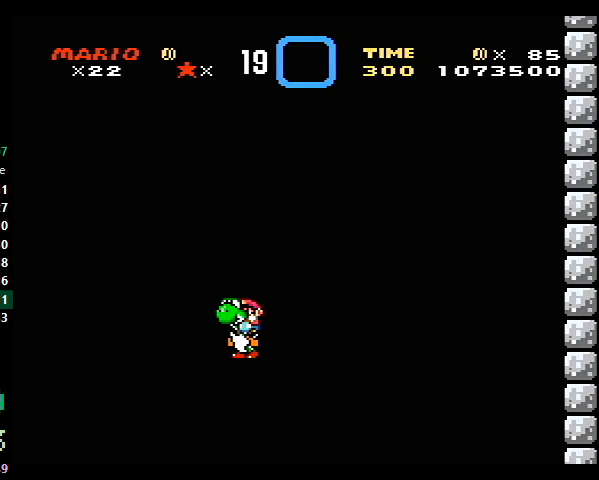
{"buttons": [], "events": [[200, "DPAD_RIGHT", "down"], [233, "DPAD_RIGHT", "up"], [333, "Y", "down"], [367, "Y", "up"]]}